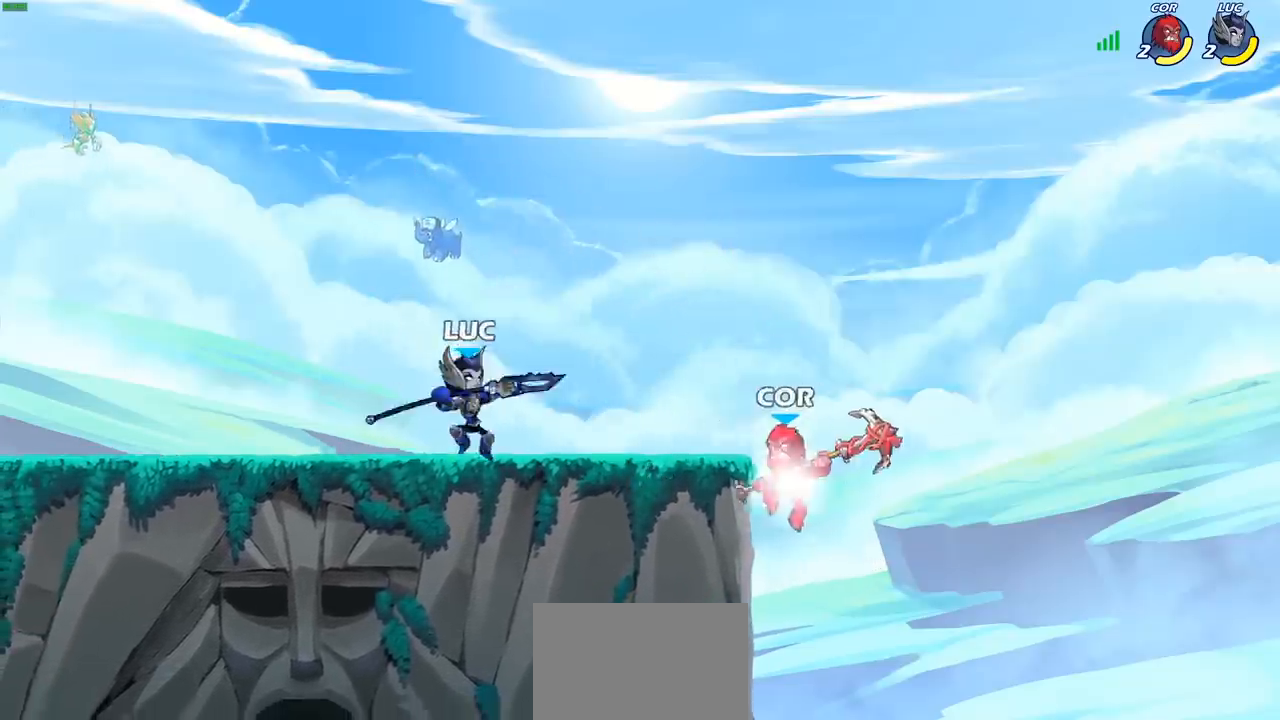
Gameplay with a controller (PlayStation layout); each line is a JSON object with the inputs held at the frame after it. "events" lists button and stick changes between this image and that frame as [ms after this image, input, new state], when the widget could be followed in between. Not read: L3 R3 right_stick.
{"buttons": ["SQUARE", "R2"], "left_stick": "right", "events": [[33, "left_stick", "center"], [167, "left_stick", "right"], [317, "left_stick", "center"], [367, "left_stick", "right"], [400, "R2", "down"], [467, "SQUARE", "down"]]}
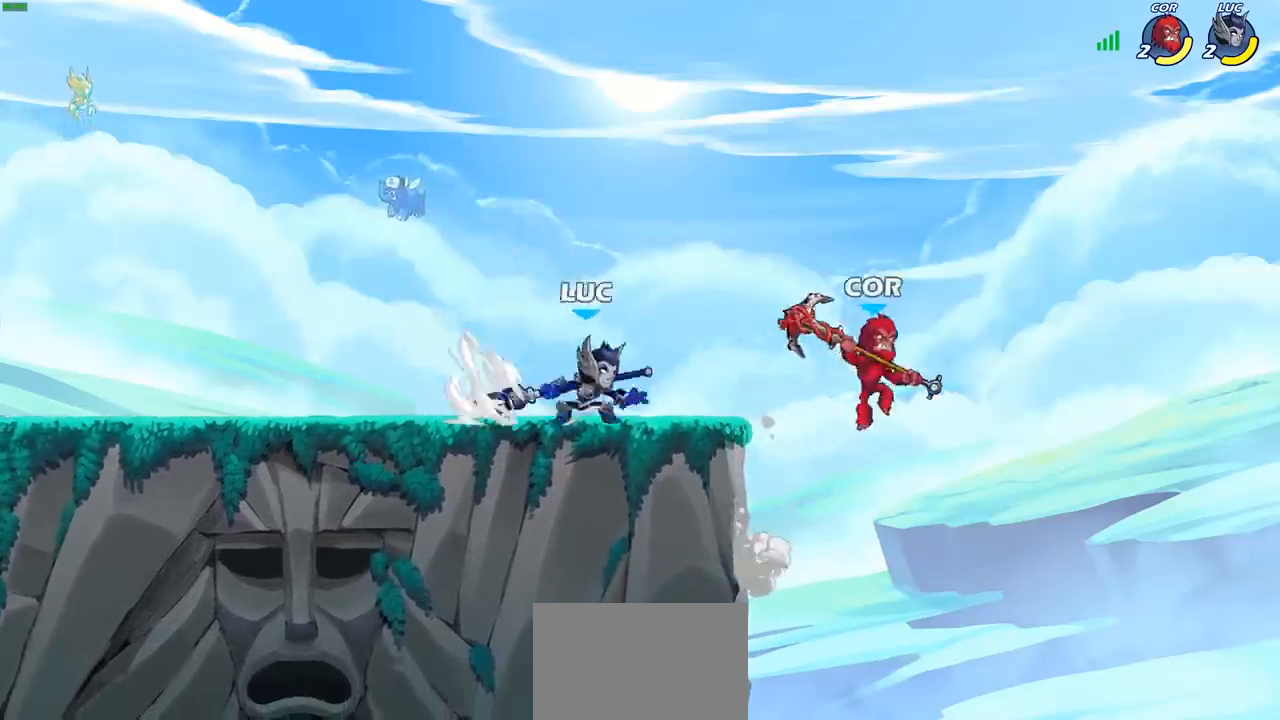
{"buttons": [], "left_stick": "center", "events": [[50, "R2", "up"], [83, "SQUARE", "up"], [133, "left_stick", "center"]]}
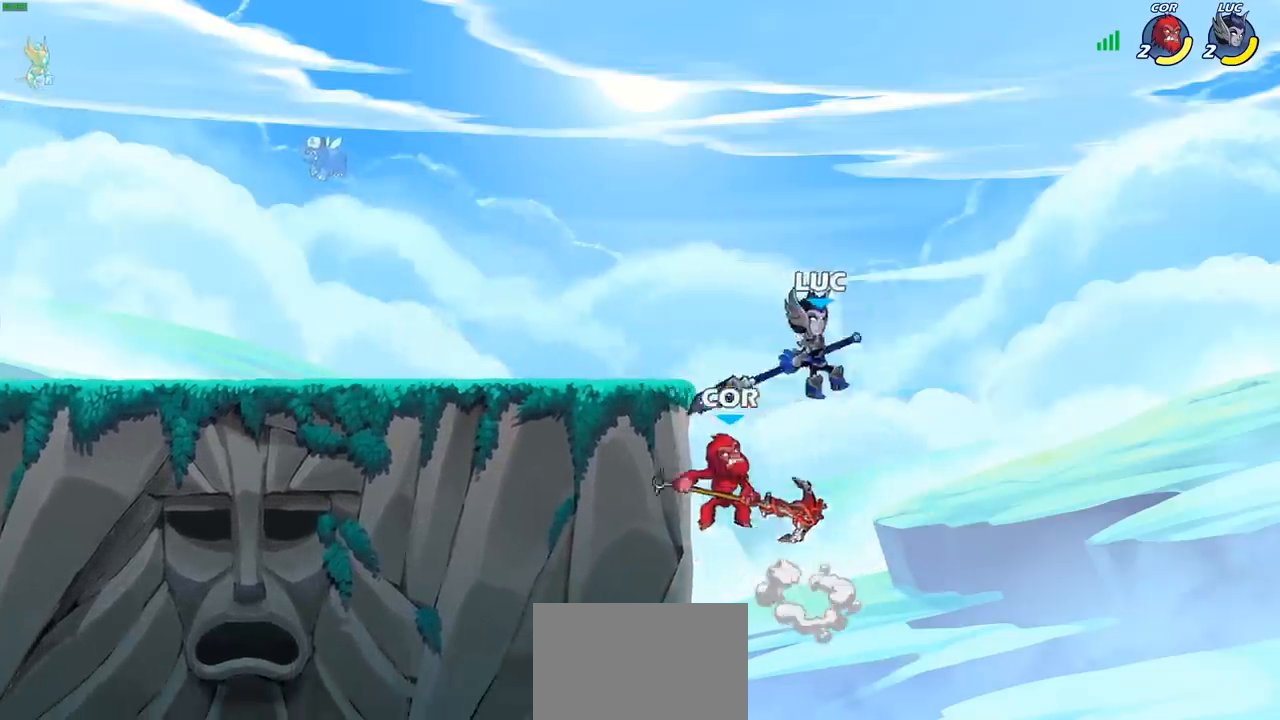
{"buttons": [], "left_stick": "center", "events": [[200, "left_stick", "left"], [383, "left_stick", "center"]]}
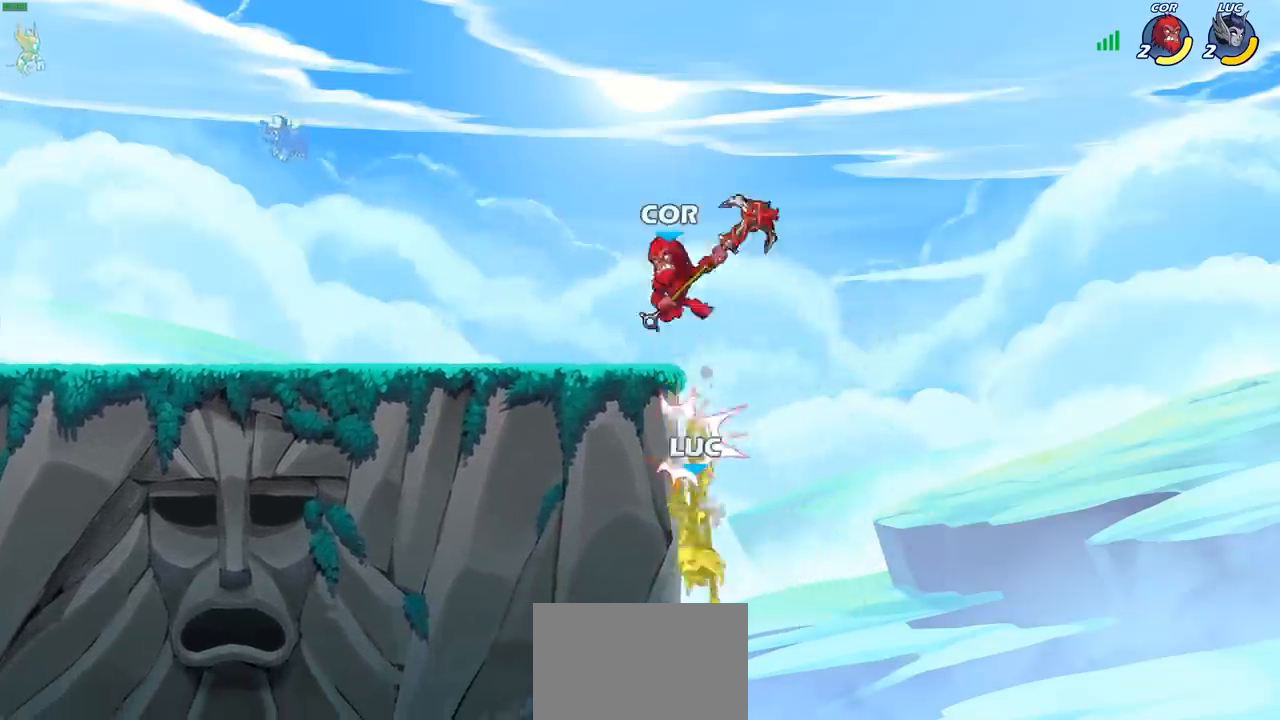
{"buttons": ["CROSS"], "left_stick": "left", "events": [[233, "CROSS", "down"], [267, "left_stick", "left"], [367, "CROSS", "up"], [433, "CROSS", "down"]]}
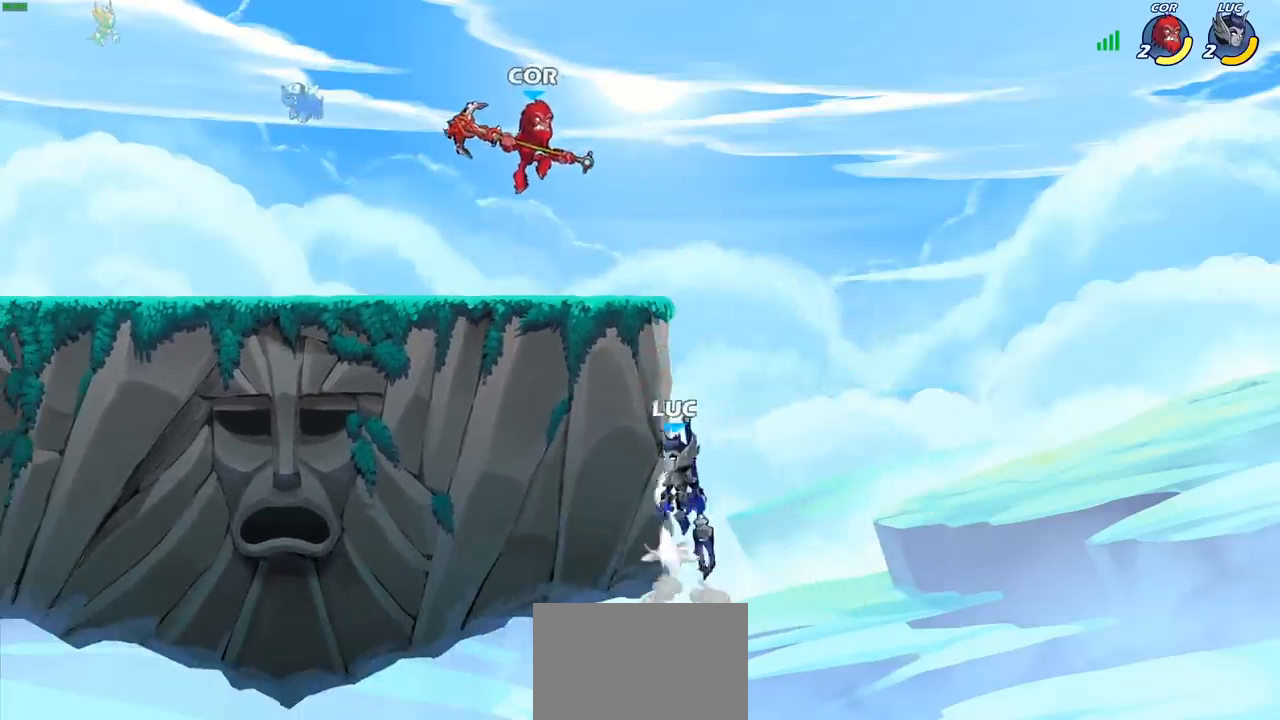
{"buttons": ["CROSS"], "left_stick": "up-left", "events": [[17, "left_stick", "up-right"], [67, "CROSS", "up"], [117, "left_stick", "up-left"], [217, "left_stick", "down-left"], [450, "left_stick", "up-left"], [483, "CROSS", "down"]]}
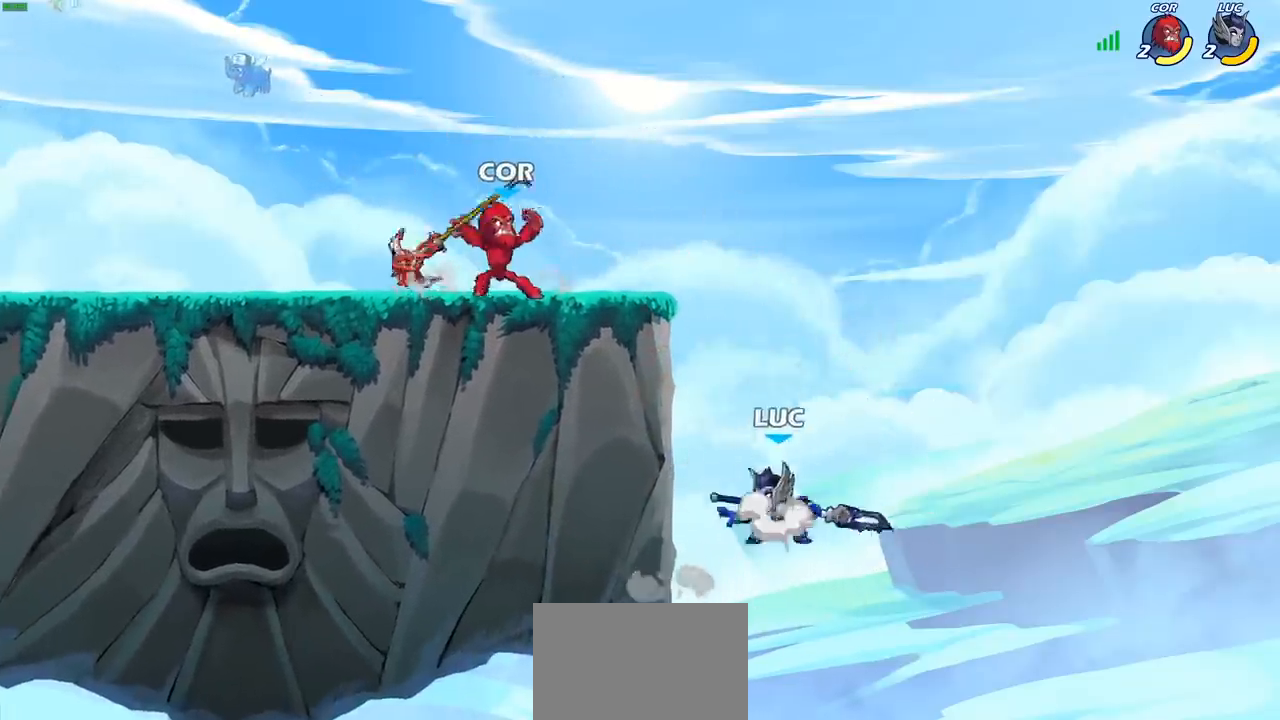
{"buttons": [], "left_stick": "left", "events": [[50, "CIRCLE", "down"], [67, "CROSS", "up"], [83, "left_stick", "left"], [350, "CIRCLE", "up"]]}
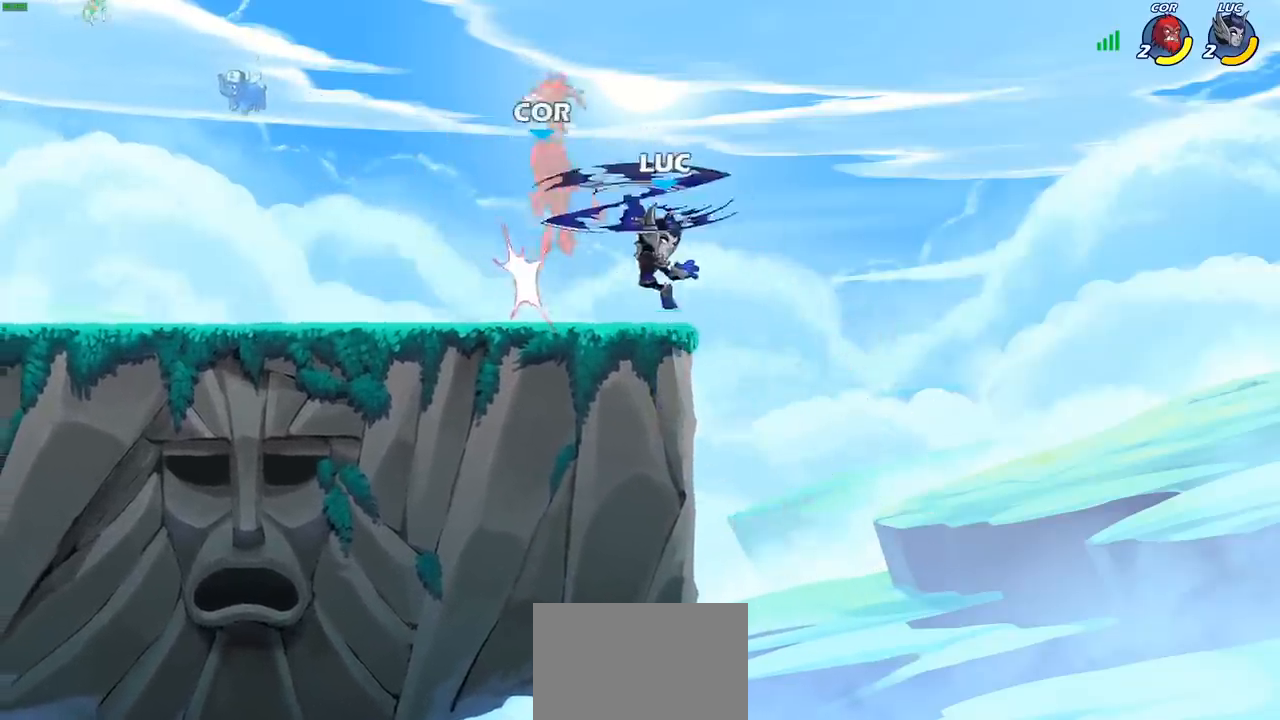
{"buttons": [], "left_stick": "center", "events": [[300, "left_stick", "up-right"], [383, "SQUARE", "down"], [400, "left_stick", "center"], [467, "SQUARE", "up"]]}
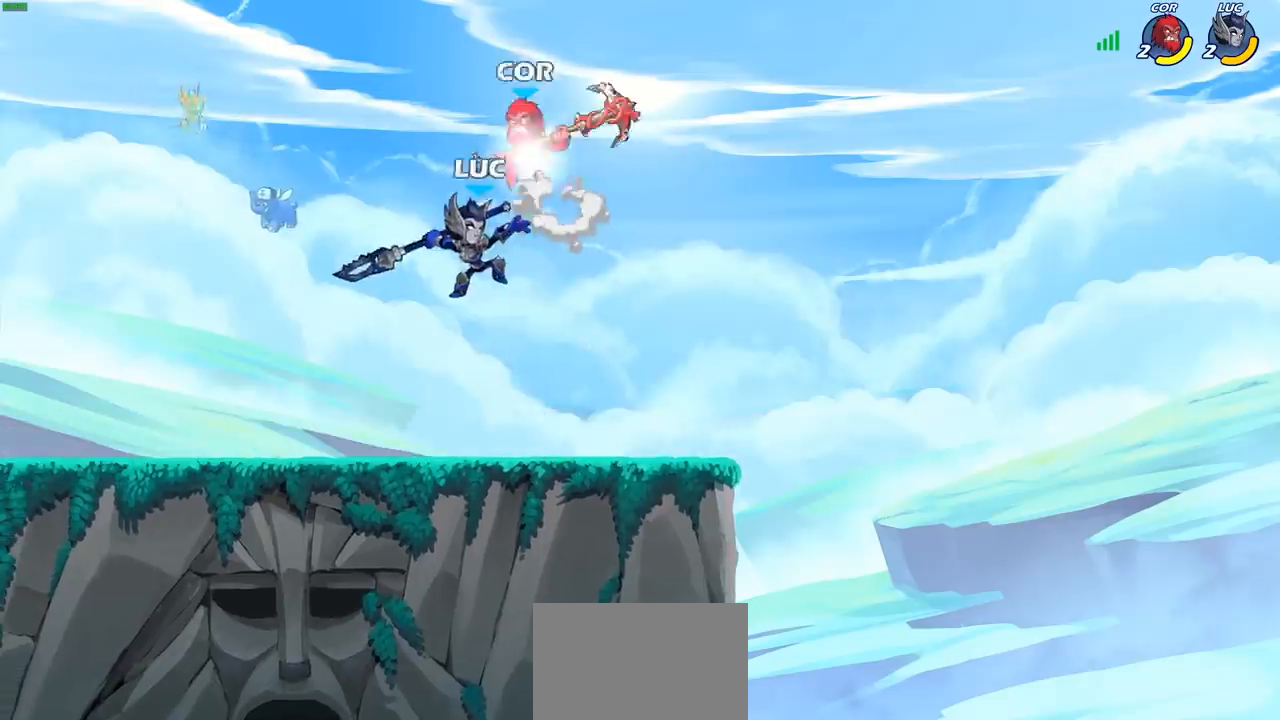
{"buttons": [], "left_stick": "right", "events": [[167, "left_stick", "right"]]}
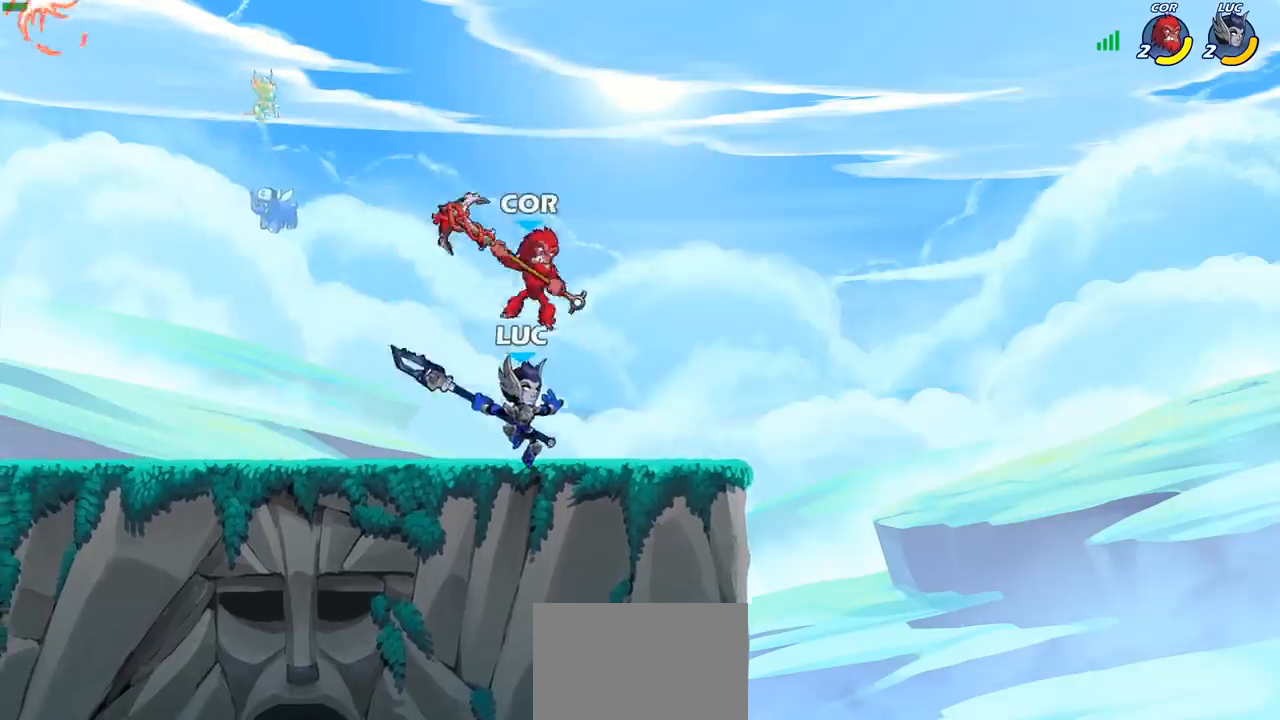
{"buttons": [], "left_stick": "center", "events": [[200, "left_stick", "up-left"], [300, "SQUARE", "down"], [367, "SQUARE", "up"], [467, "left_stick", "center"]]}
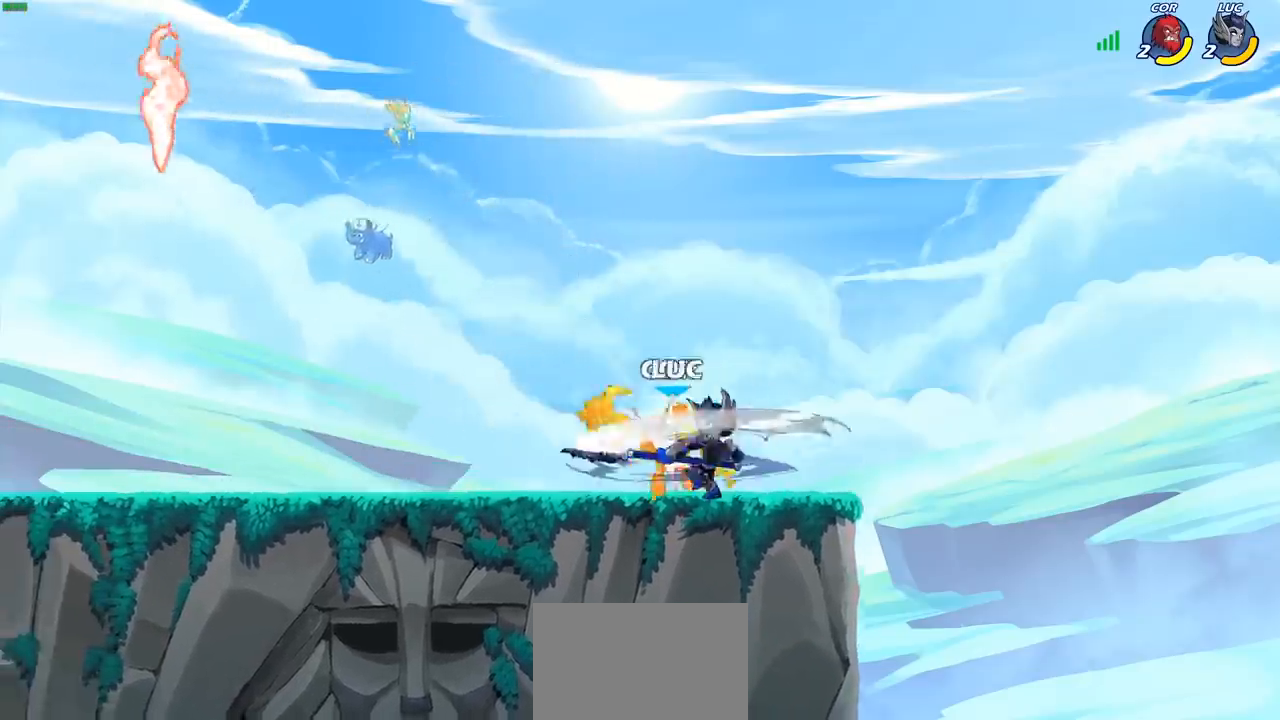
{"buttons": ["SQUARE"], "left_stick": "down", "events": [[417, "left_stick", "down"], [450, "SQUARE", "down"]]}
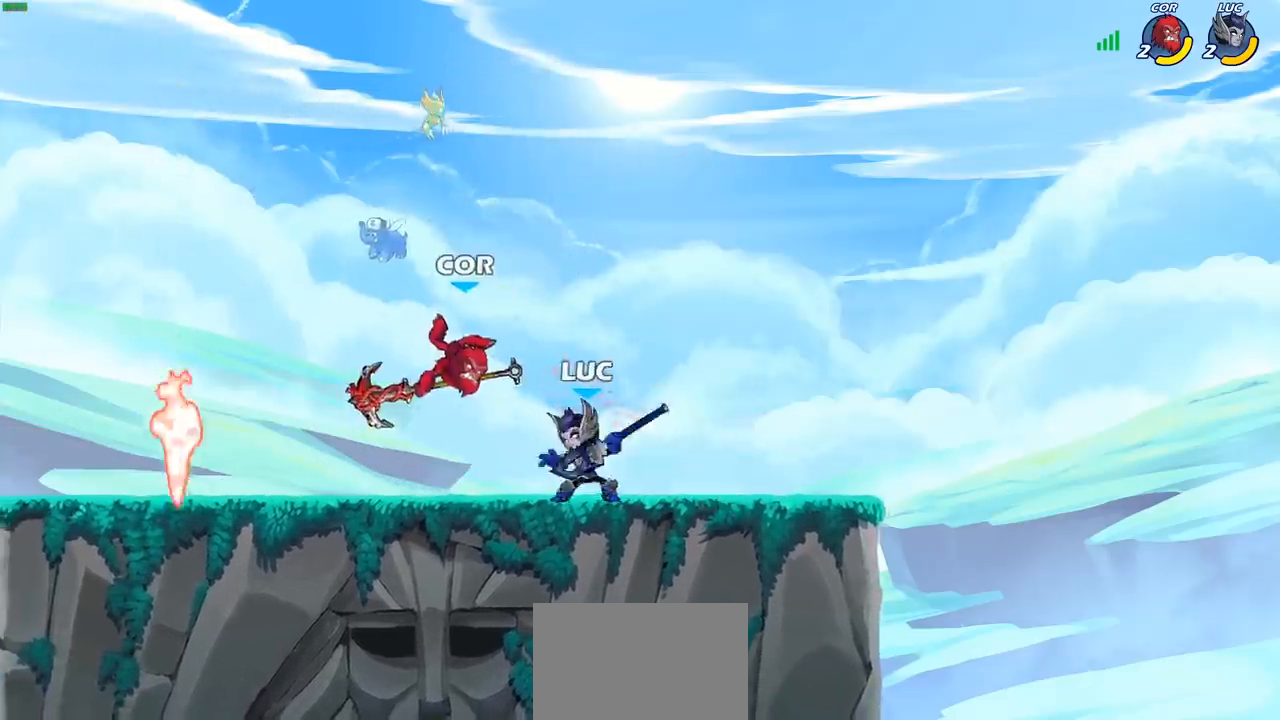
{"buttons": [], "left_stick": "left", "events": [[17, "SQUARE", "up"], [100, "left_stick", "center"], [433, "left_stick", "left"]]}
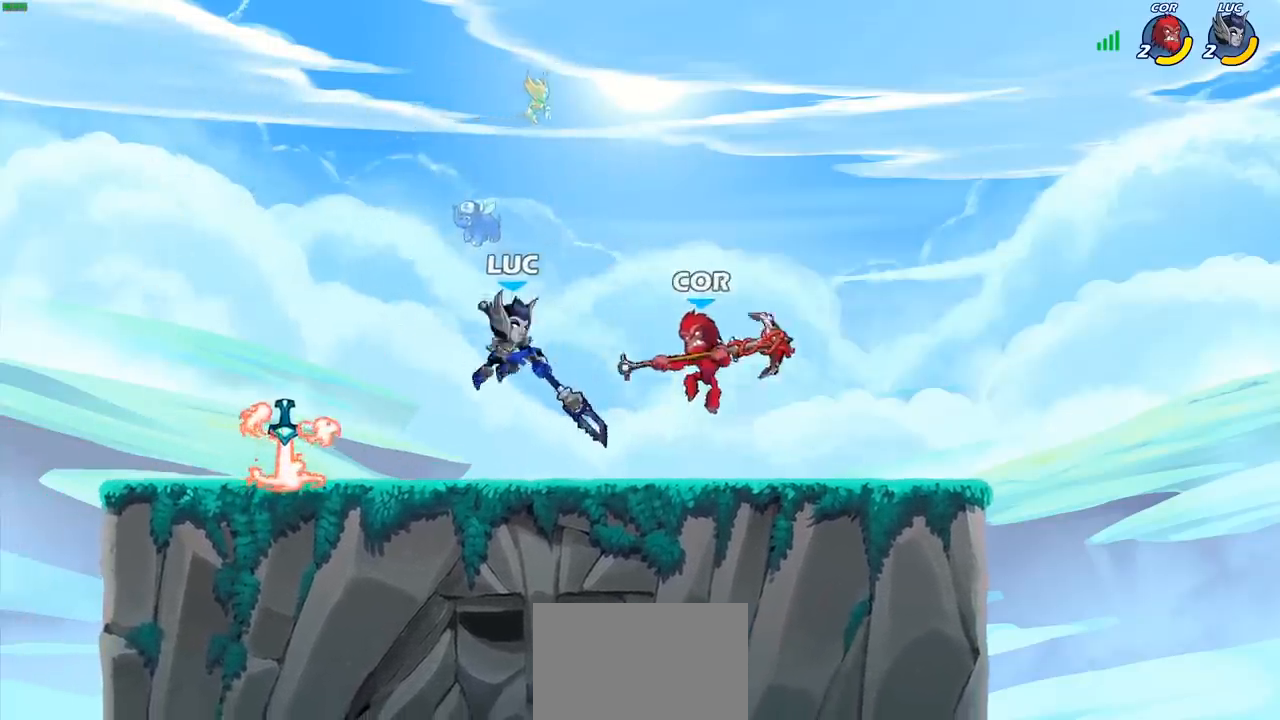
{"buttons": ["SQUARE"], "left_stick": "up", "events": [[83, "CROSS", "down"], [217, "CROSS", "up"], [317, "left_stick", "down-left"], [467, "left_stick", "up"], [483, "SQUARE", "down"]]}
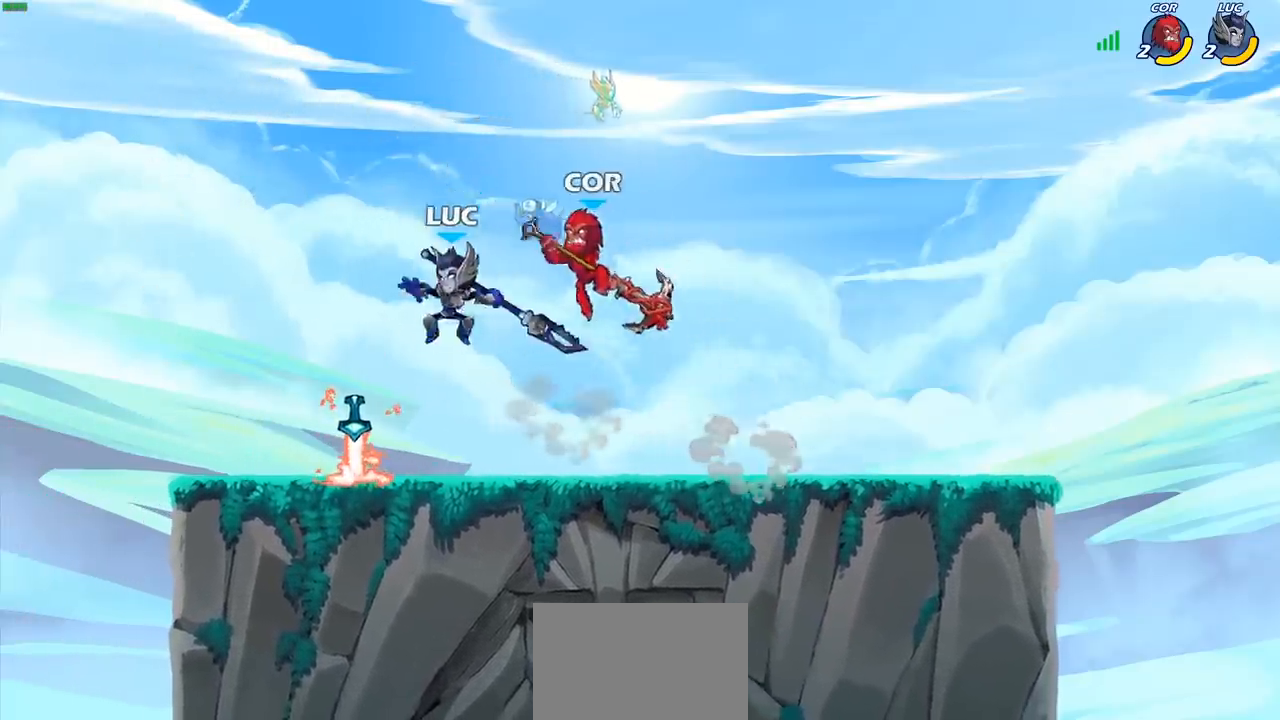
{"buttons": [], "left_stick": "center", "events": [[50, "SQUARE", "up"], [83, "left_stick", "left"], [500, "left_stick", "center"]]}
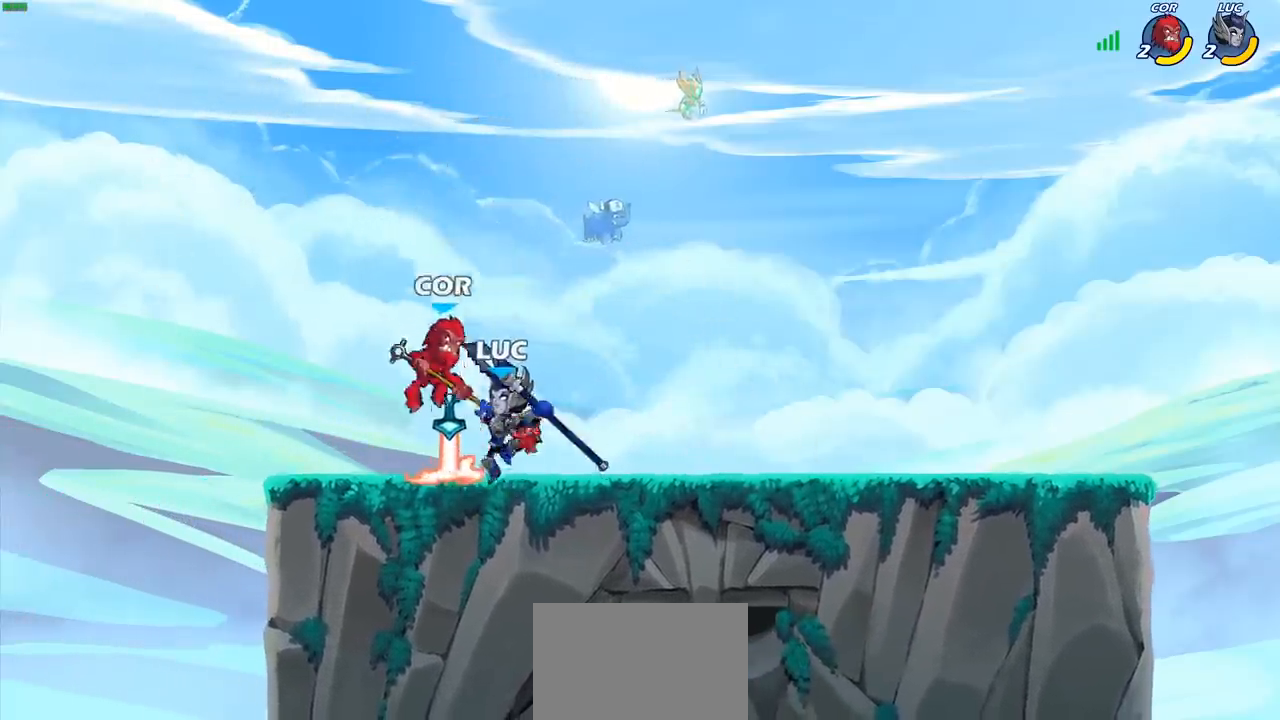
{"buttons": [], "left_stick": "down-right", "events": [[33, "left_stick", "left"], [150, "CROSS", "down"], [200, "left_stick", "center"], [250, "R2", "down"], [267, "CROSS", "up"], [267, "left_stick", "up-right"], [483, "R2", "up"], [500, "left_stick", "down-right"]]}
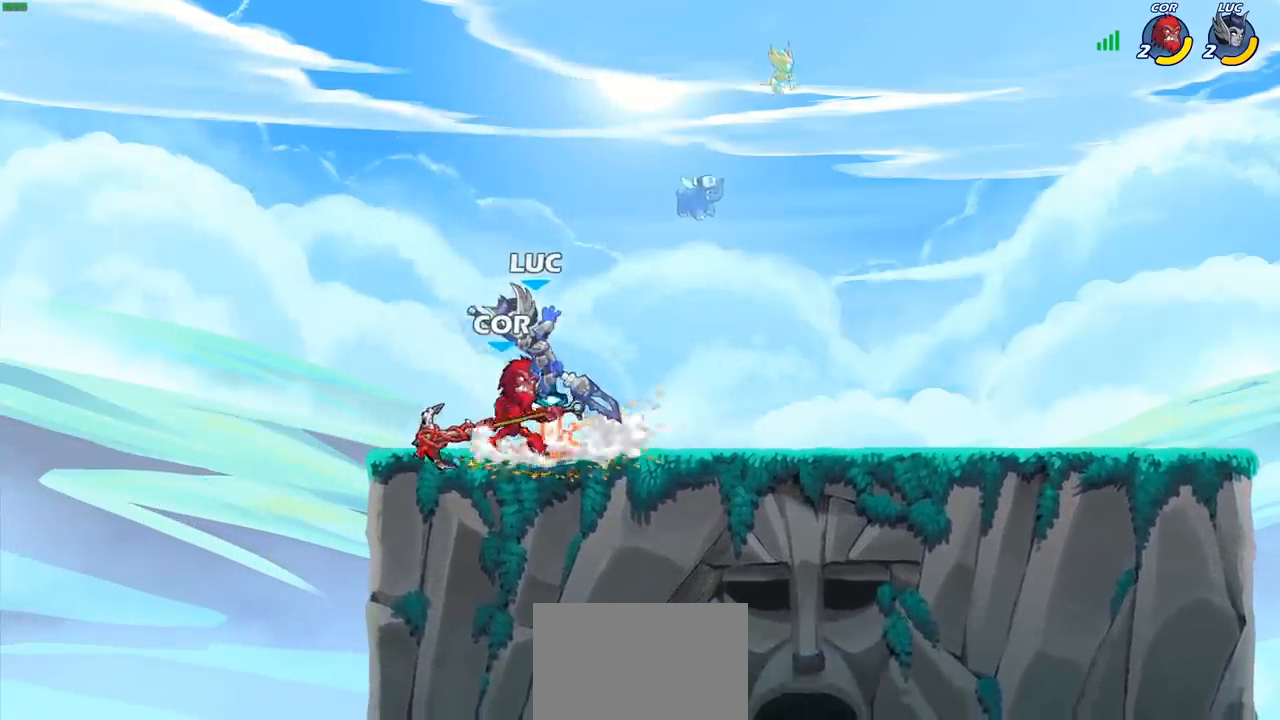
{"buttons": [], "left_stick": "center", "events": [[17, "left_stick", "center"], [100, "SQUARE", "down"], [183, "SQUARE", "up"]]}
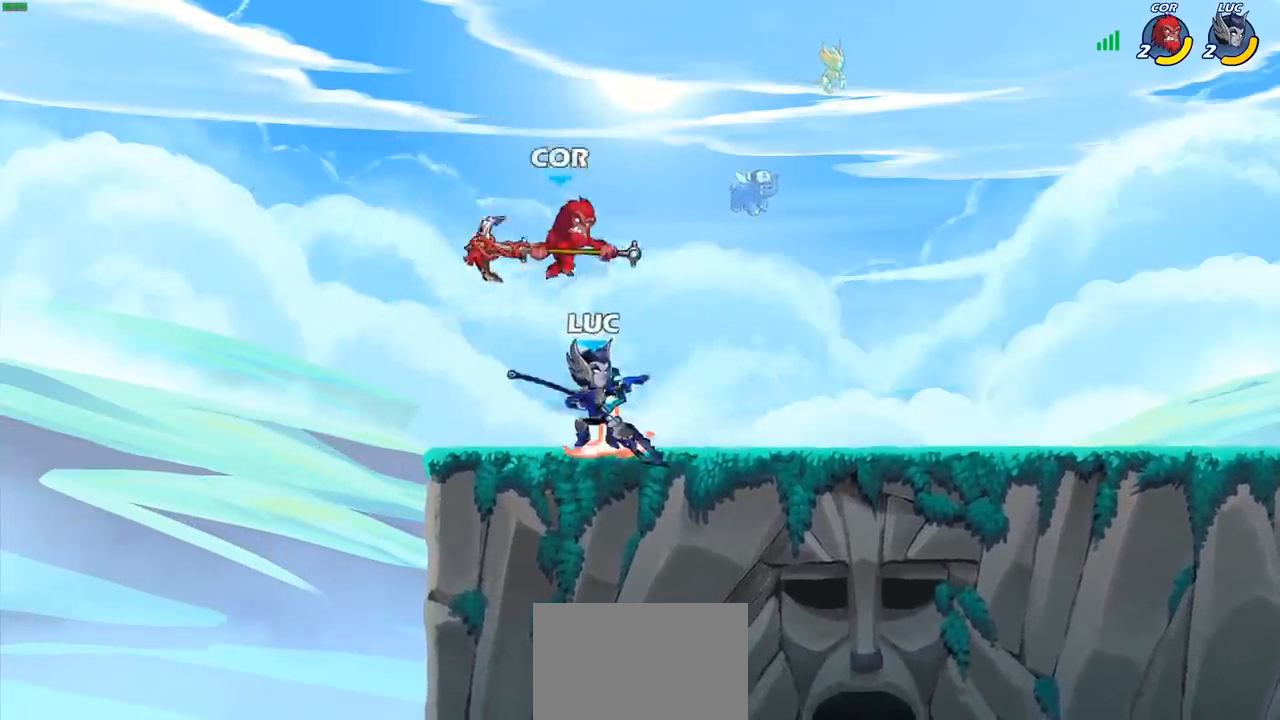
{"buttons": [], "left_stick": "up", "events": [[217, "left_stick", "left"], [300, "CROSS", "down"], [433, "CROSS", "up"], [467, "left_stick", "up"]]}
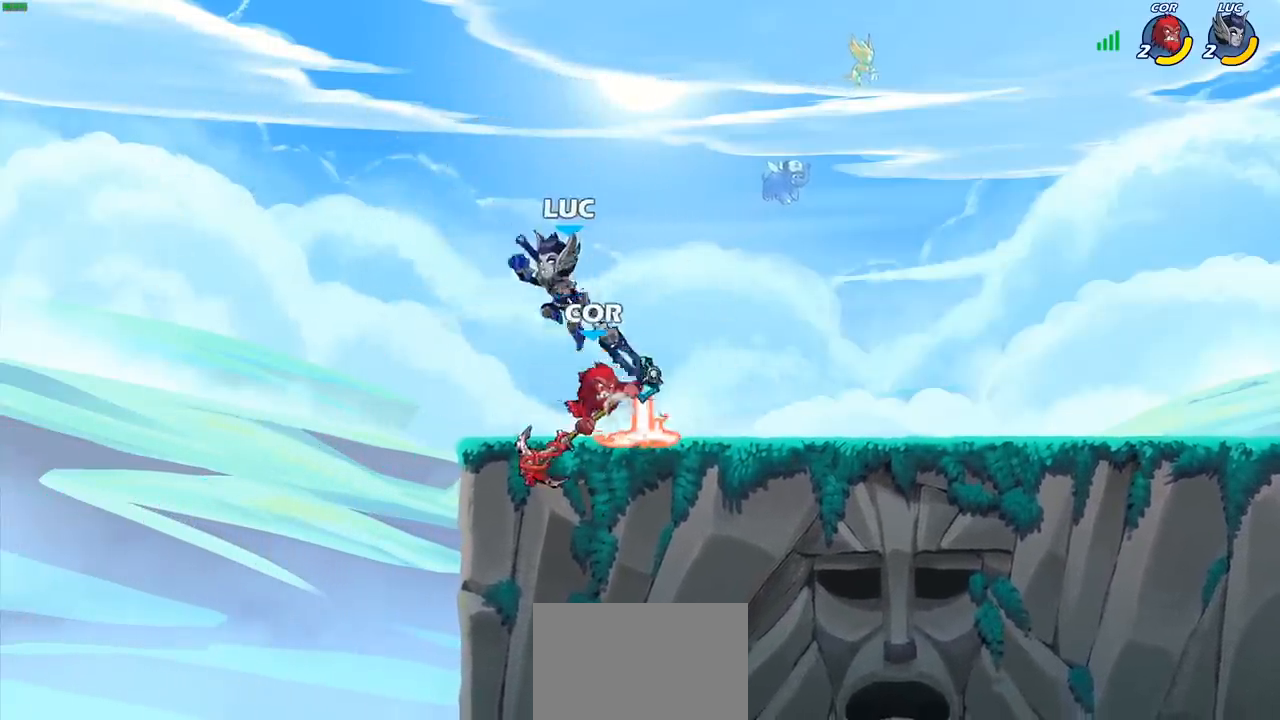
{"buttons": [], "left_stick": "center", "events": [[83, "left_stick", "right"], [167, "SQUARE", "down"], [183, "left_stick", "down"], [267, "SQUARE", "up"], [317, "left_stick", "right"], [500, "left_stick", "center"]]}
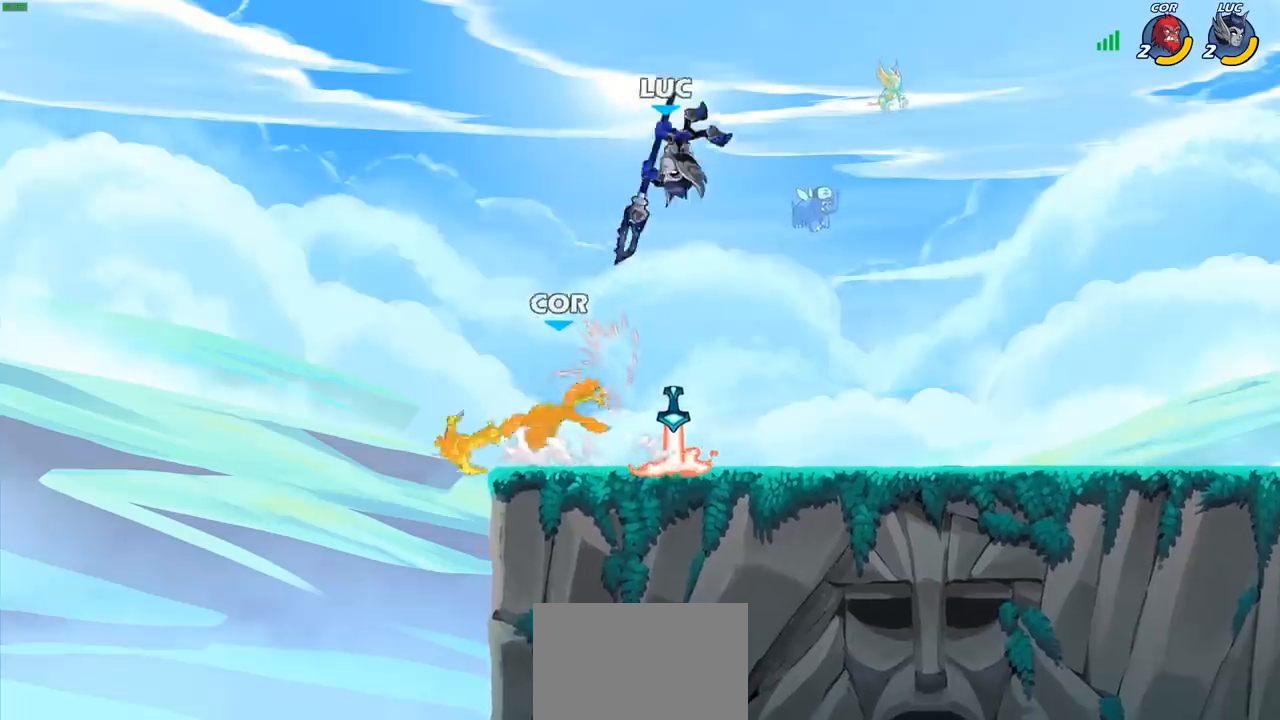
{"buttons": [], "left_stick": "center", "events": [[17, "left_stick", "left"], [167, "left_stick", "down-left"], [267, "left_stick", "left"], [283, "SQUARE", "down"], [350, "SQUARE", "up"], [450, "left_stick", "right"], [500, "left_stick", "center"]]}
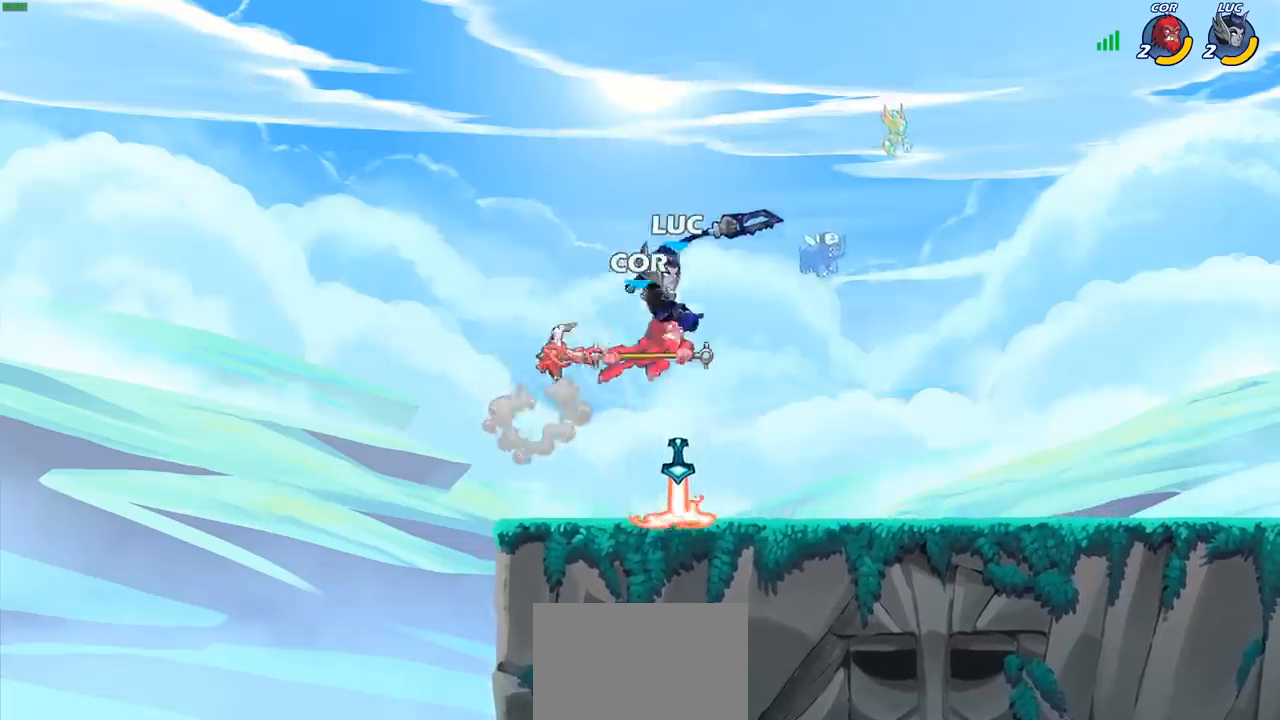
{"buttons": [], "left_stick": "right", "events": [[17, "left_stick", "up-left"], [417, "left_stick", "right"]]}
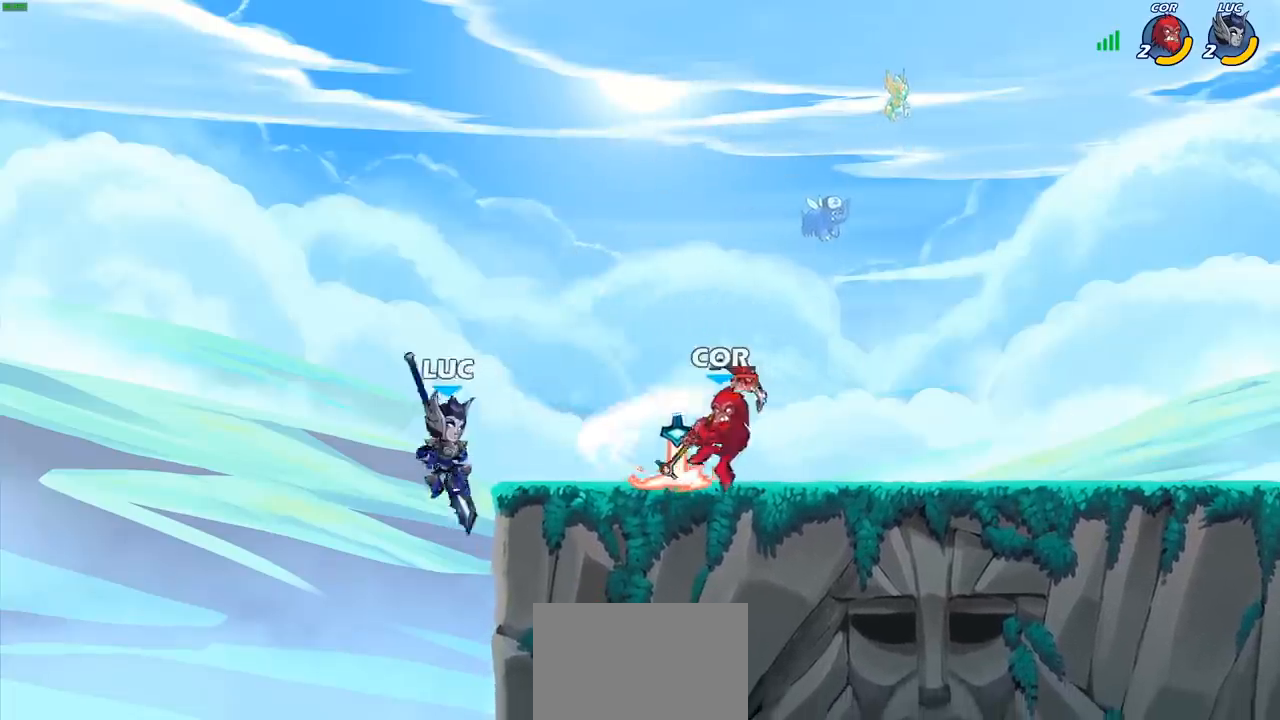
{"buttons": [], "left_stick": "right", "events": [[100, "CROSS", "down"], [217, "CROSS", "up"], [250, "R2", "down"], [333, "SQUARE", "down"], [367, "R2", "up"], [450, "SQUARE", "up"]]}
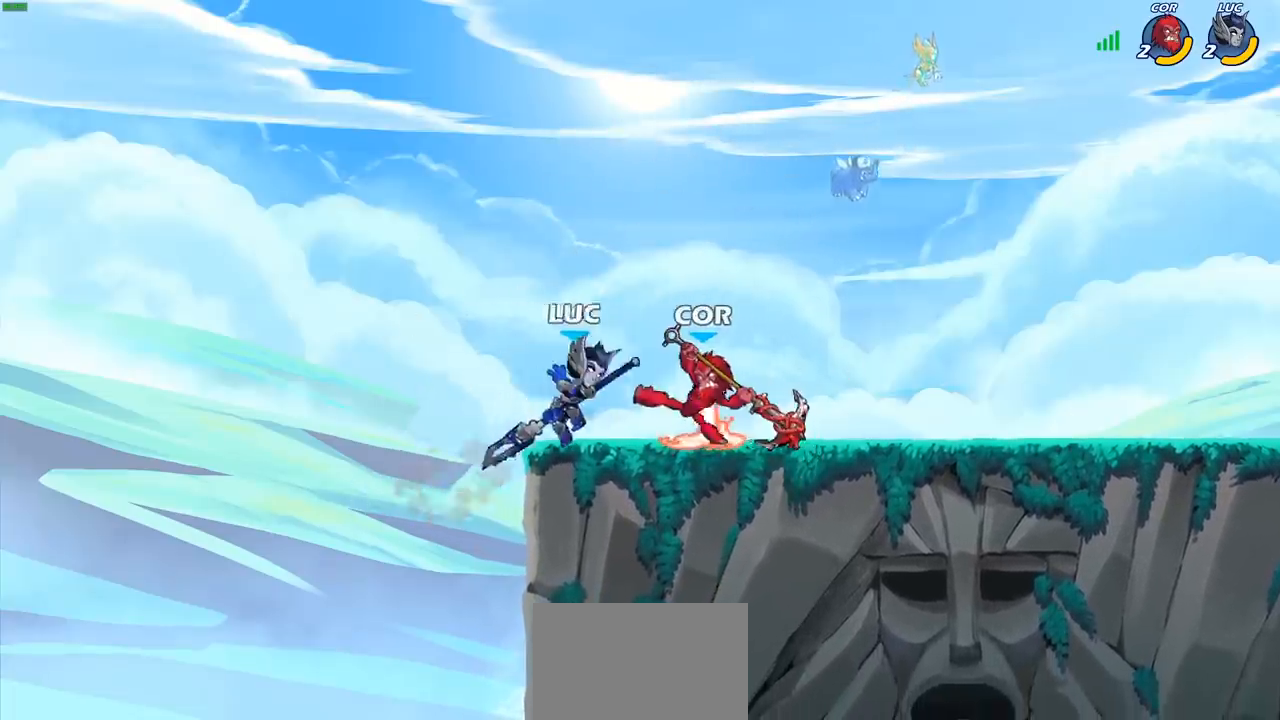
{"buttons": [], "left_stick": "center", "events": [[117, "SQUARE", "down"], [183, "left_stick", "center"], [200, "SQUARE", "up"]]}
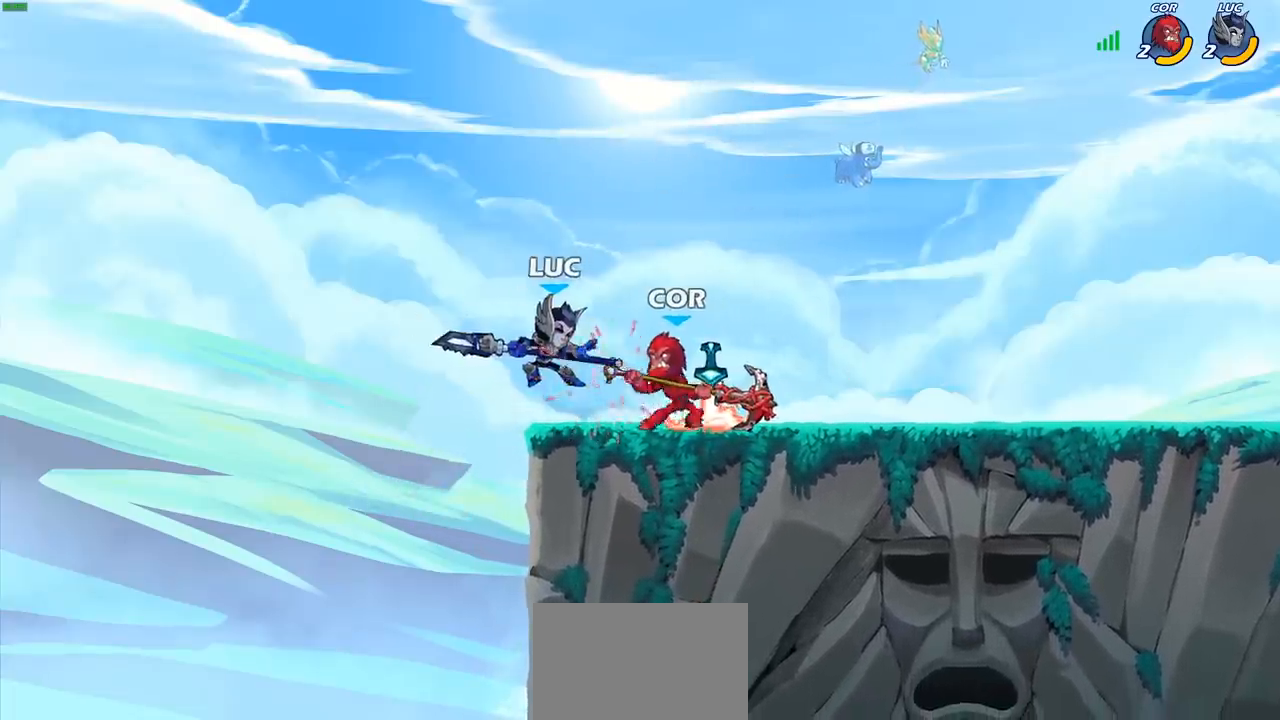
{"buttons": [], "left_stick": "center", "events": []}
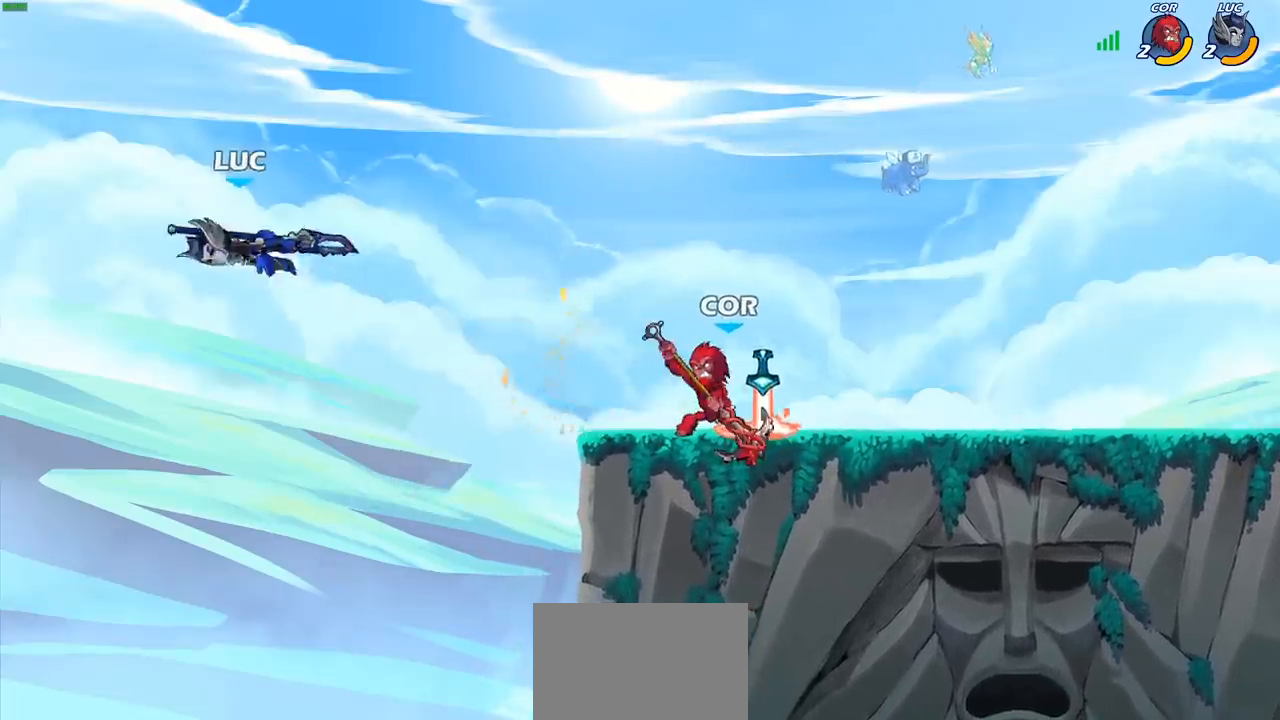
{"buttons": [], "left_stick": "right", "events": [[100, "left_stick", "right"], [233, "CIRCLE", "down"], [300, "CIRCLE", "up"]]}
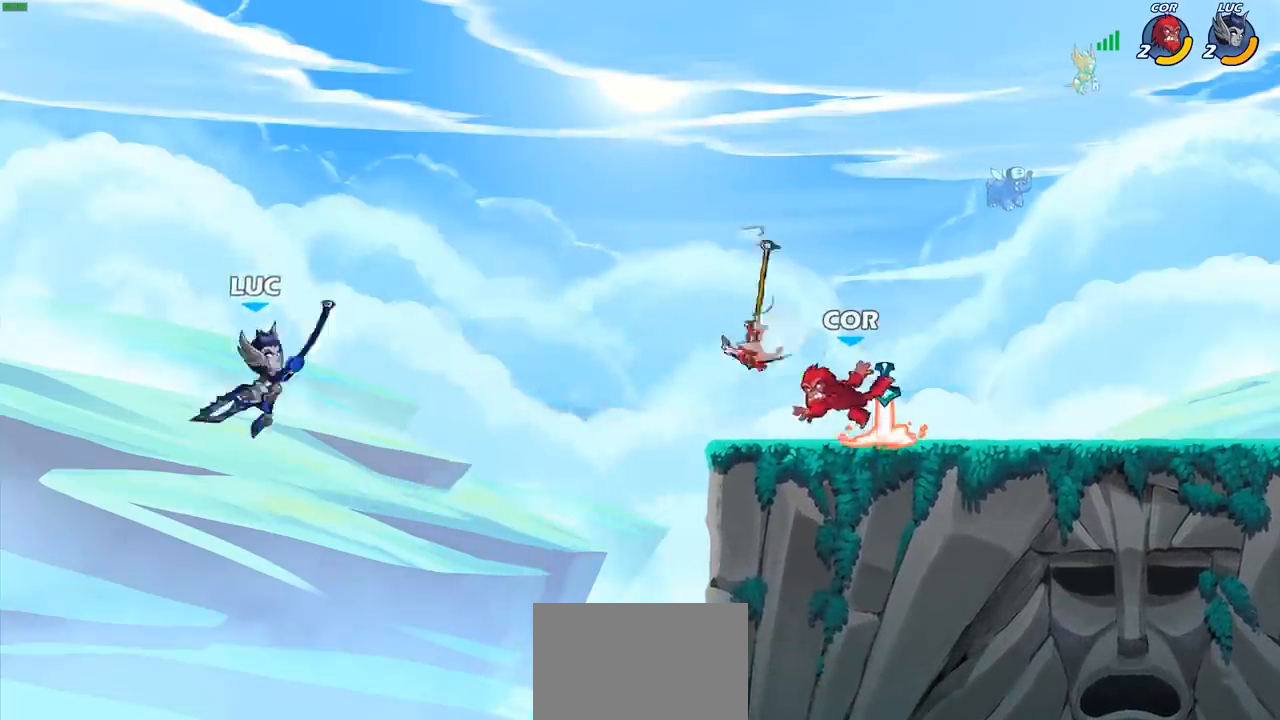
{"buttons": [], "left_stick": "up-right", "events": [[183, "left_stick", "up"], [367, "left_stick", "left"], [467, "left_stick", "up-right"]]}
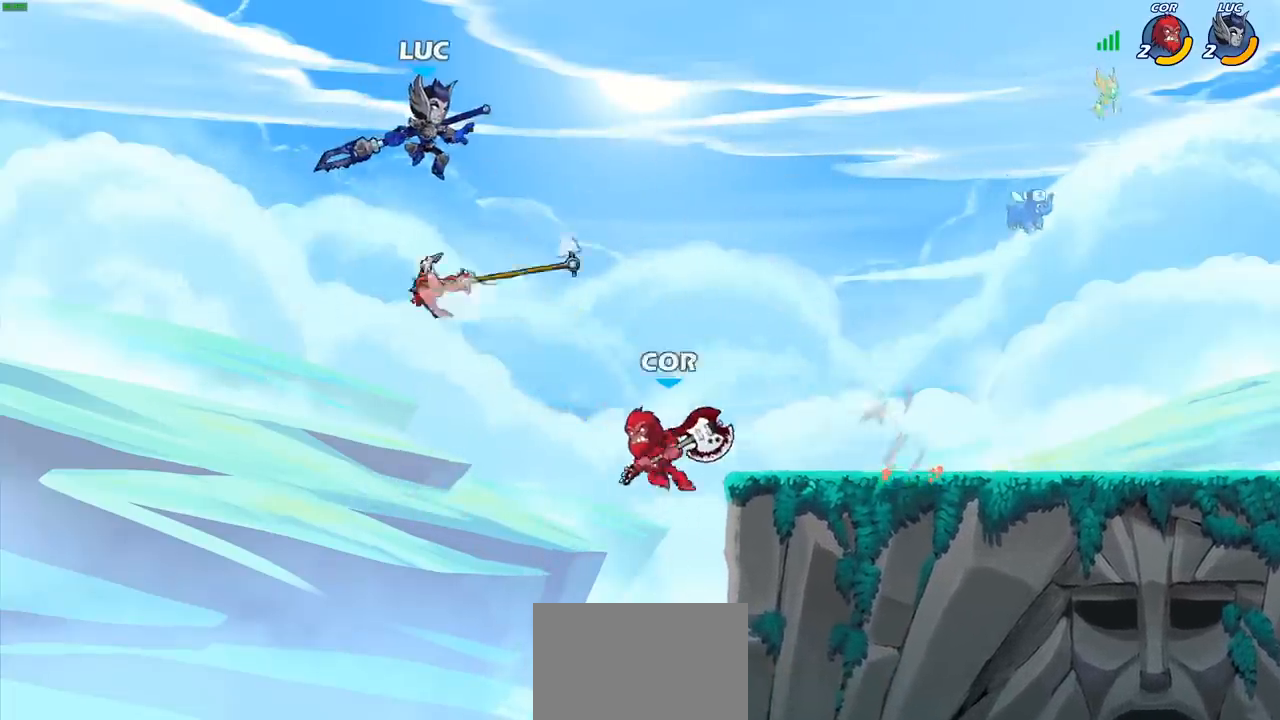
{"buttons": [], "left_stick": "right", "events": [[67, "CROSS", "down"], [200, "CROSS", "up"], [350, "left_stick", "up"], [500, "left_stick", "right"]]}
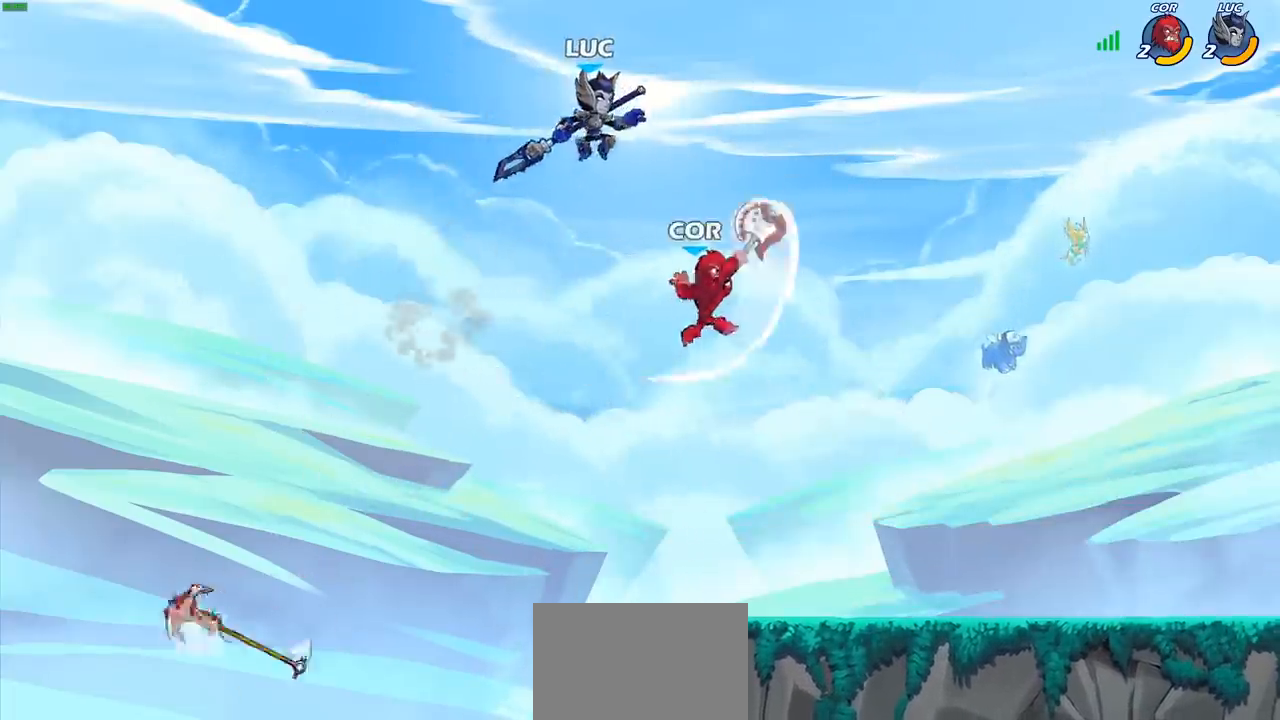
{"buttons": [], "left_stick": "center", "events": [[150, "left_stick", "down"], [183, "SQUARE", "down"], [267, "SQUARE", "up"], [267, "left_stick", "center"]]}
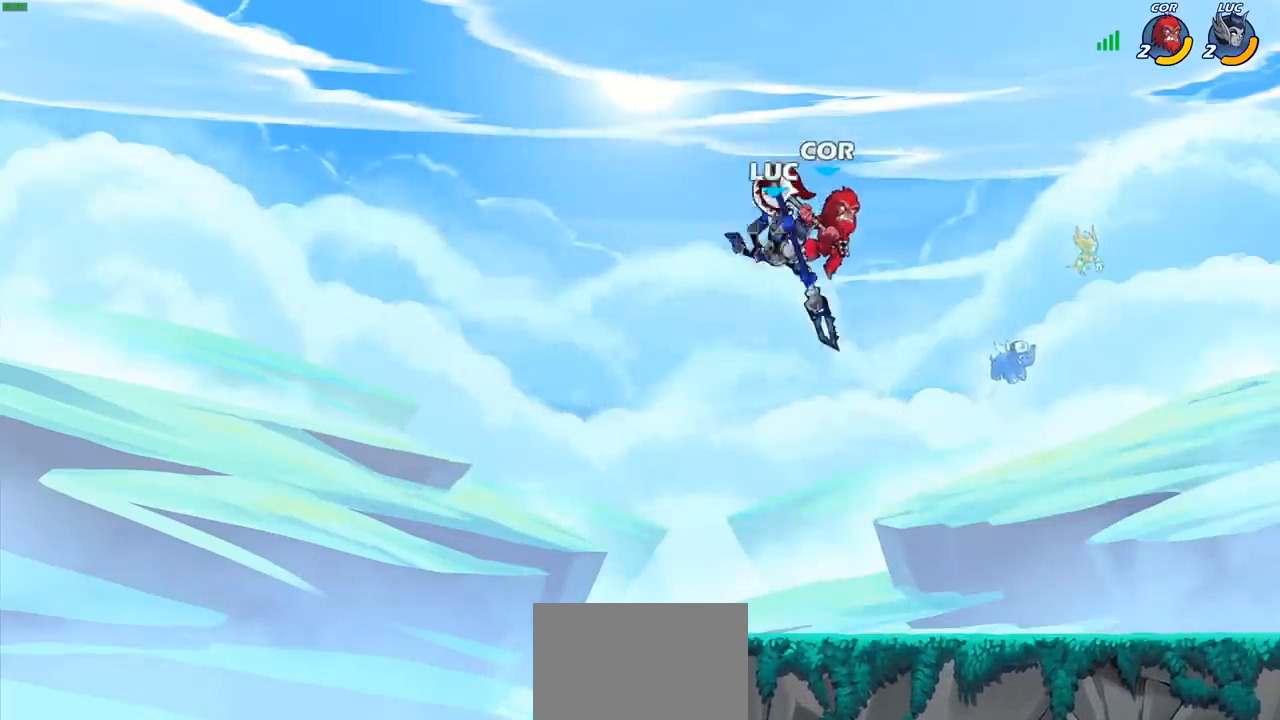
{"buttons": ["R2"], "left_stick": "center", "events": [[133, "left_stick", "left"], [350, "left_stick", "up"], [417, "left_stick", "center"], [450, "R2", "down"]]}
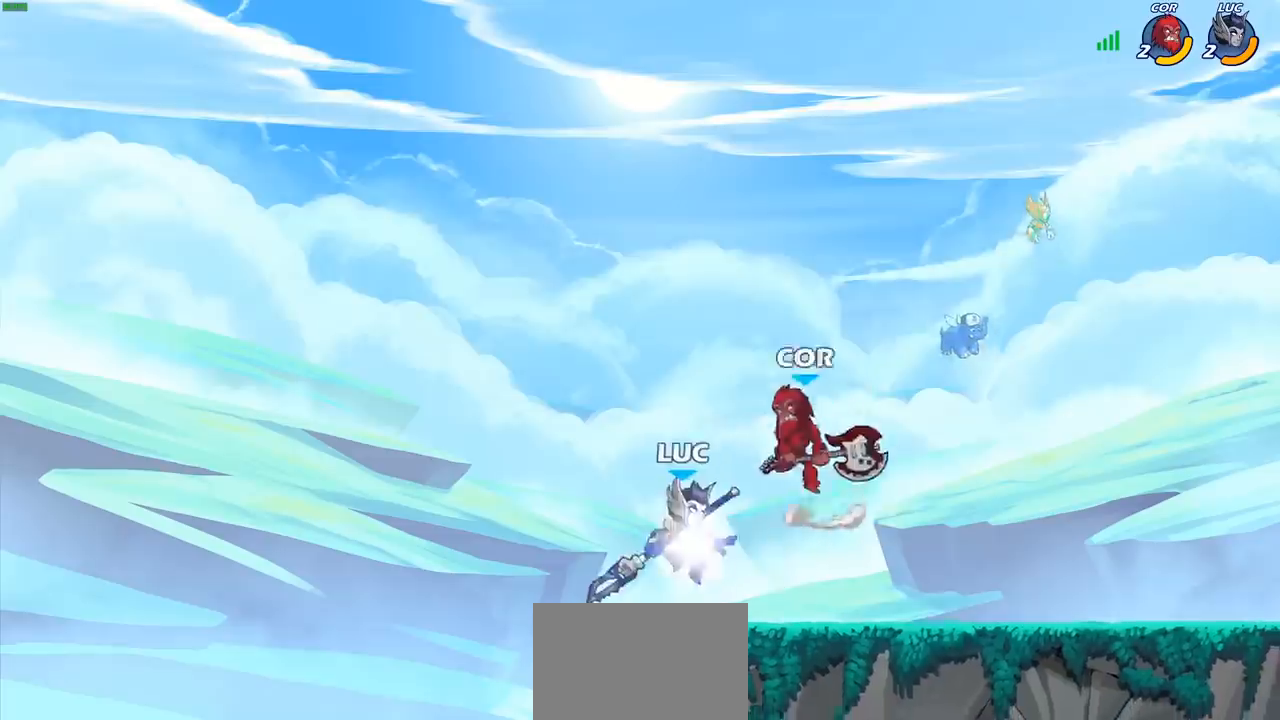
{"buttons": ["SQUARE"], "left_stick": "down", "events": [[317, "R2", "up"], [383, "left_stick", "down"], [467, "SQUARE", "down"]]}
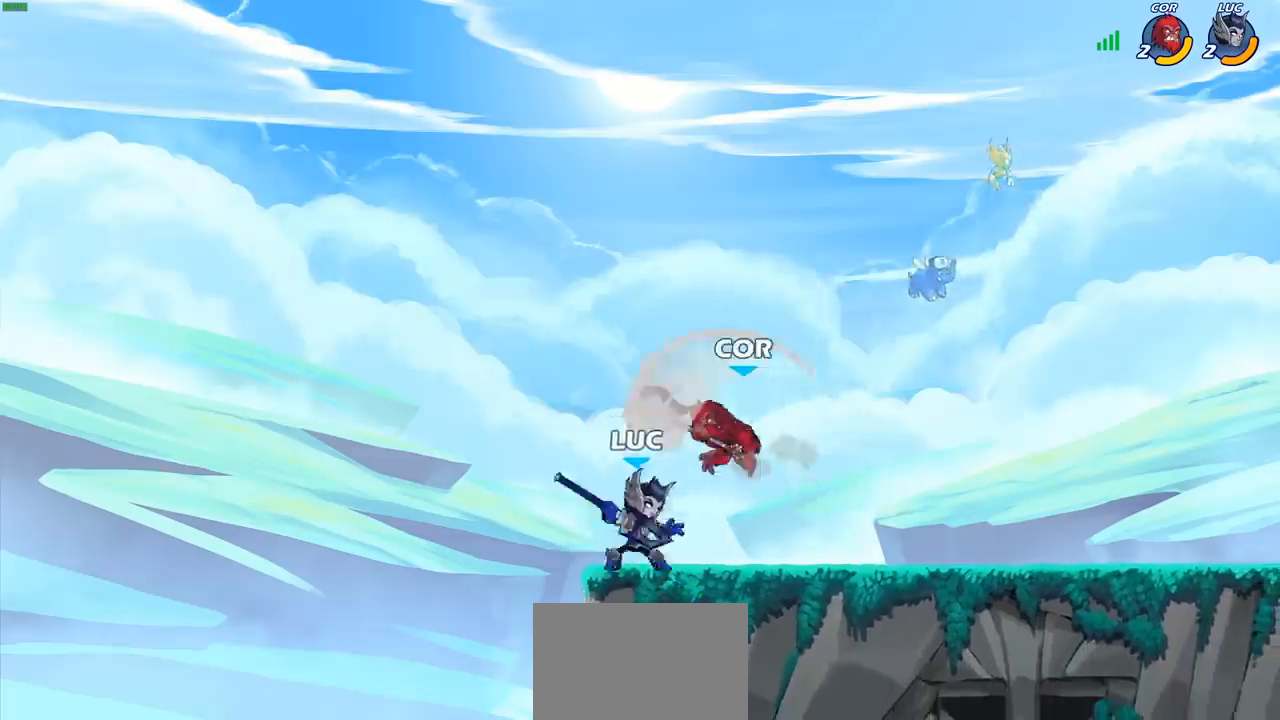
{"buttons": [], "left_stick": "right", "events": [[67, "SQUARE", "up"], [117, "left_stick", "center"], [383, "left_stick", "right"]]}